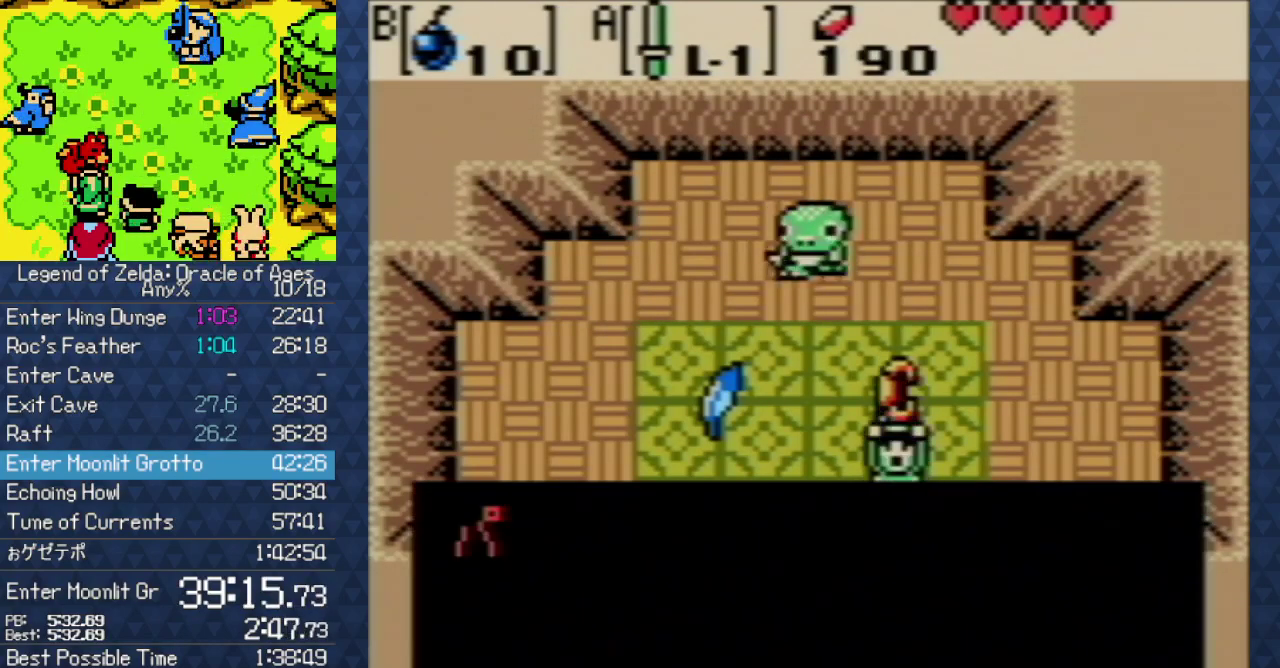
Gameplay with a controller (Nintendo layout); each line is a JSON object with the inputs held at the frame after it. "events" lists button and stick changes between this image and that frame as [ms after this image, input, new state], when the widget could be followed in between. Not read: L3 R3 START.
{"buttons": [], "events": [[50, "A", "up"], [133, "A", "down"], [233, "A", "up"], [400, "A", "down"], [500, "A", "up"]]}
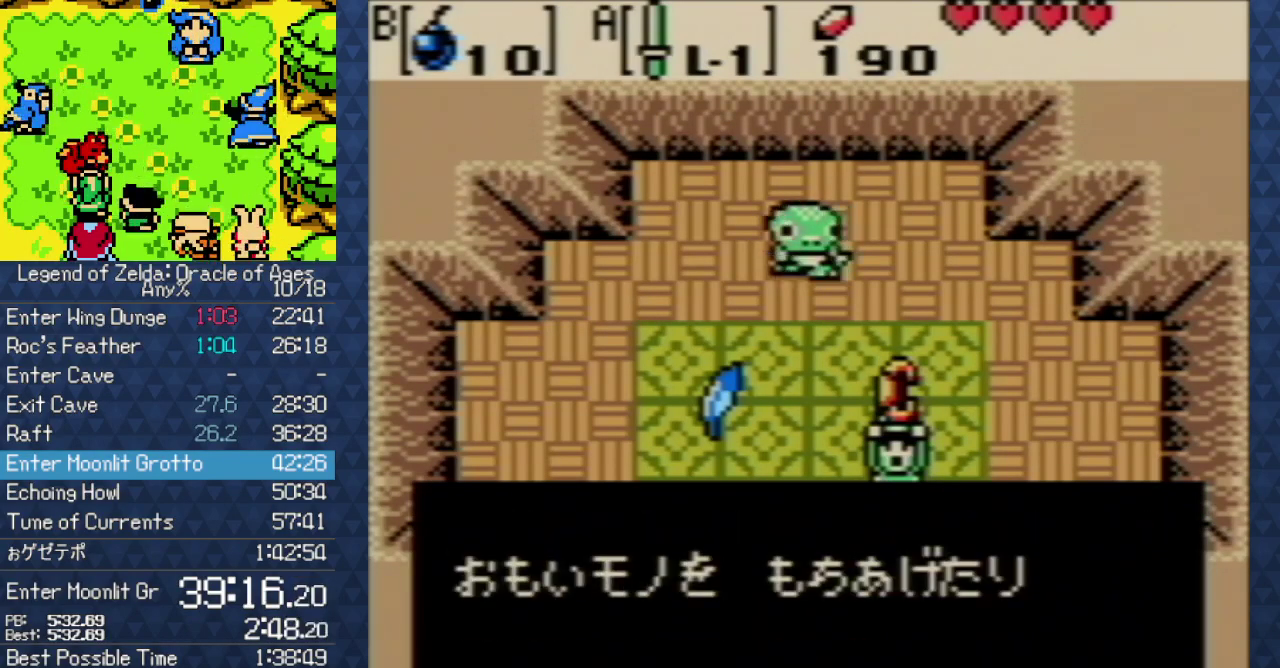
{"buttons": ["A"], "events": [[83, "A", "down"], [183, "A", "up"], [250, "A", "down"], [350, "A", "up"], [417, "A", "down"]]}
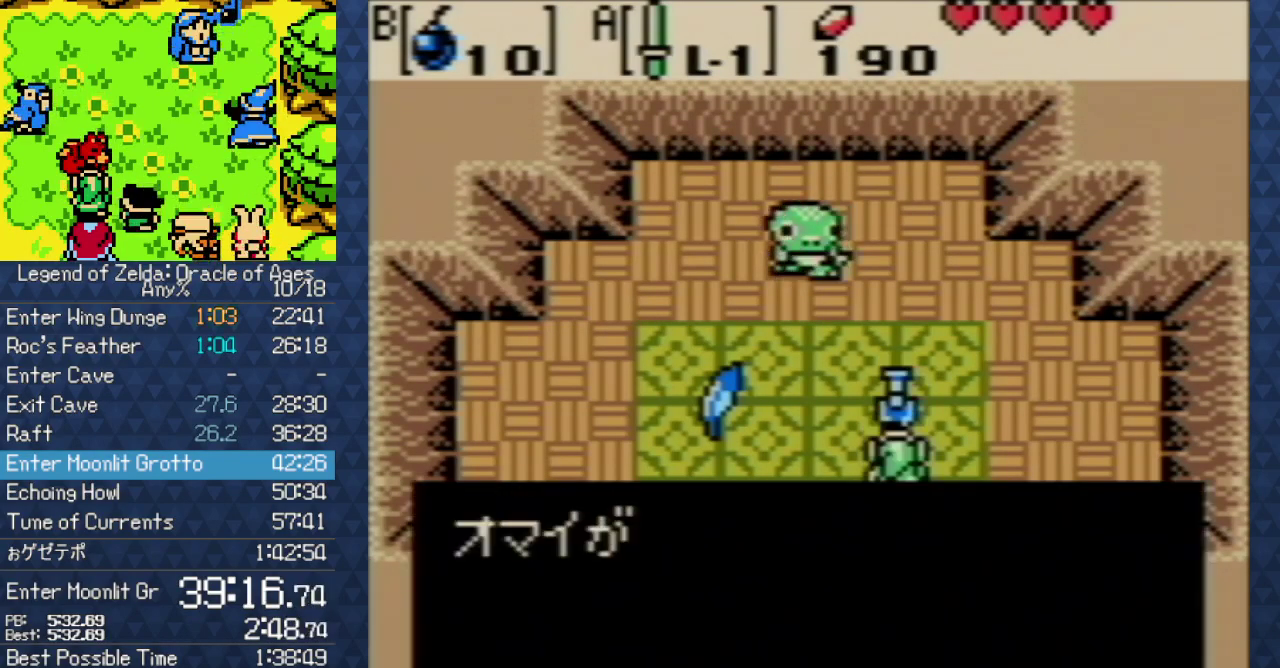
{"buttons": [], "events": [[50, "A", "up"], [133, "A", "down"], [250, "A", "up"], [367, "A", "down"], [467, "A", "up"]]}
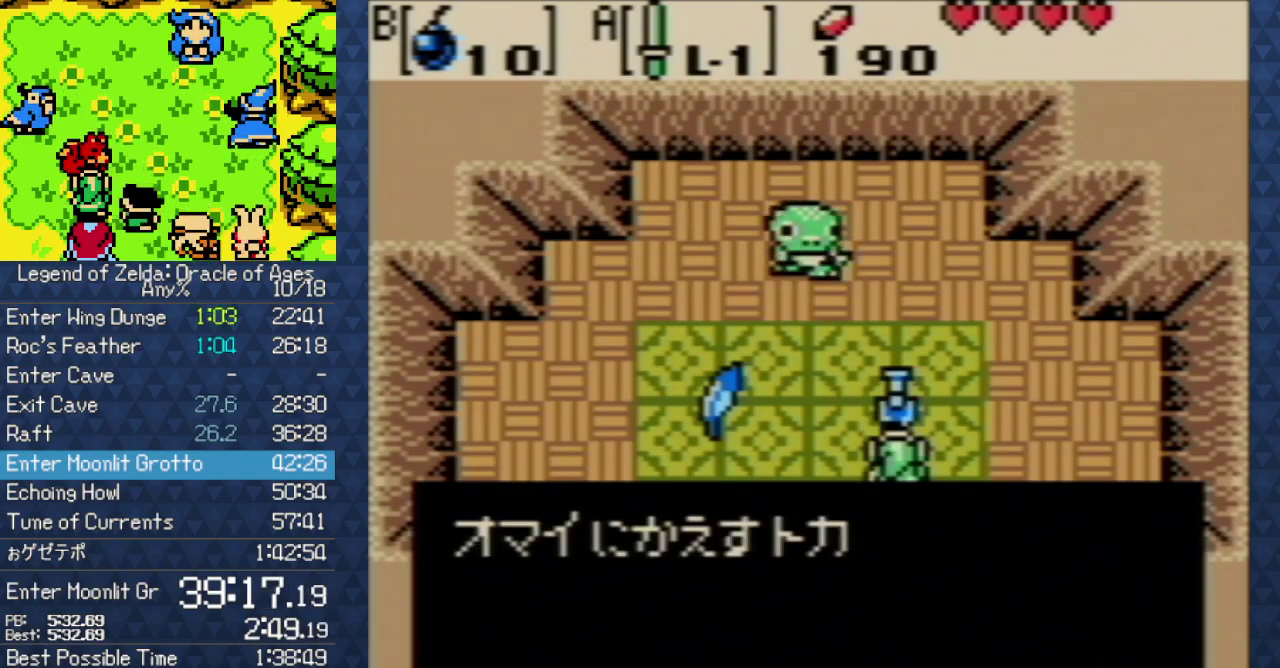
{"buttons": [], "events": [[33, "A", "down"], [133, "A", "up"]]}
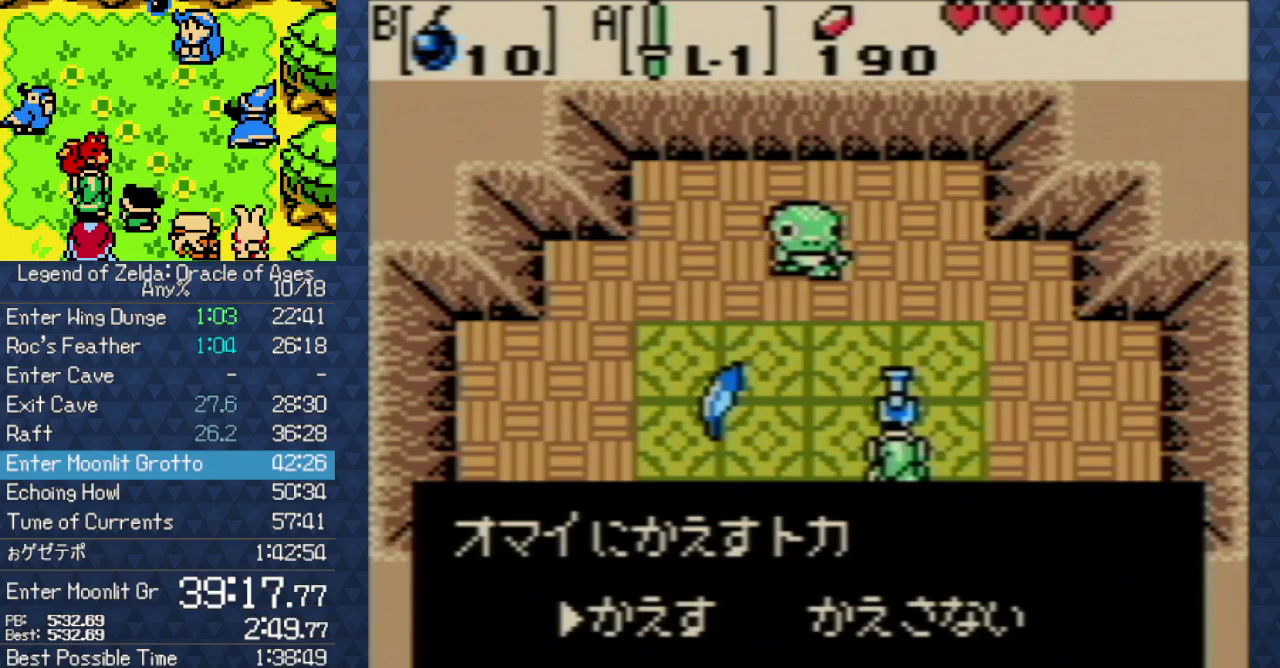
{"buttons": [], "events": [[17, "A", "down"], [150, "A", "up"]]}
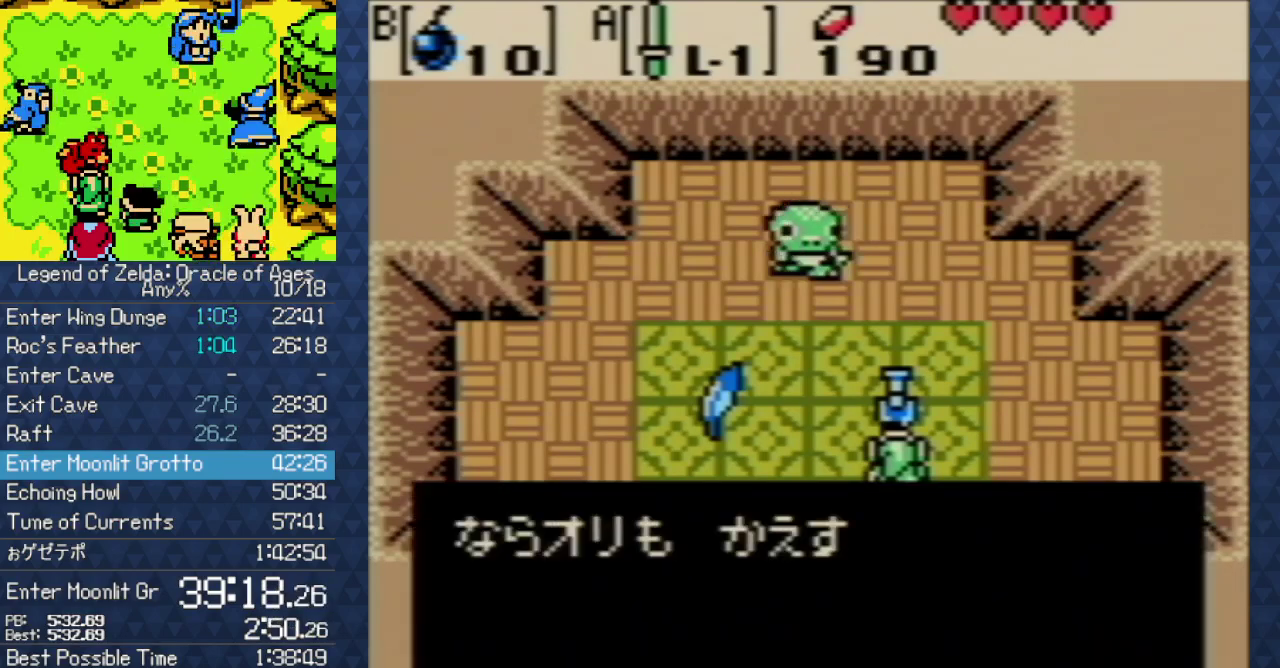
{"buttons": ["B", "DPAD_UP"], "events": [[467, "DPAD_UP", "down"], [500, "B", "down"]]}
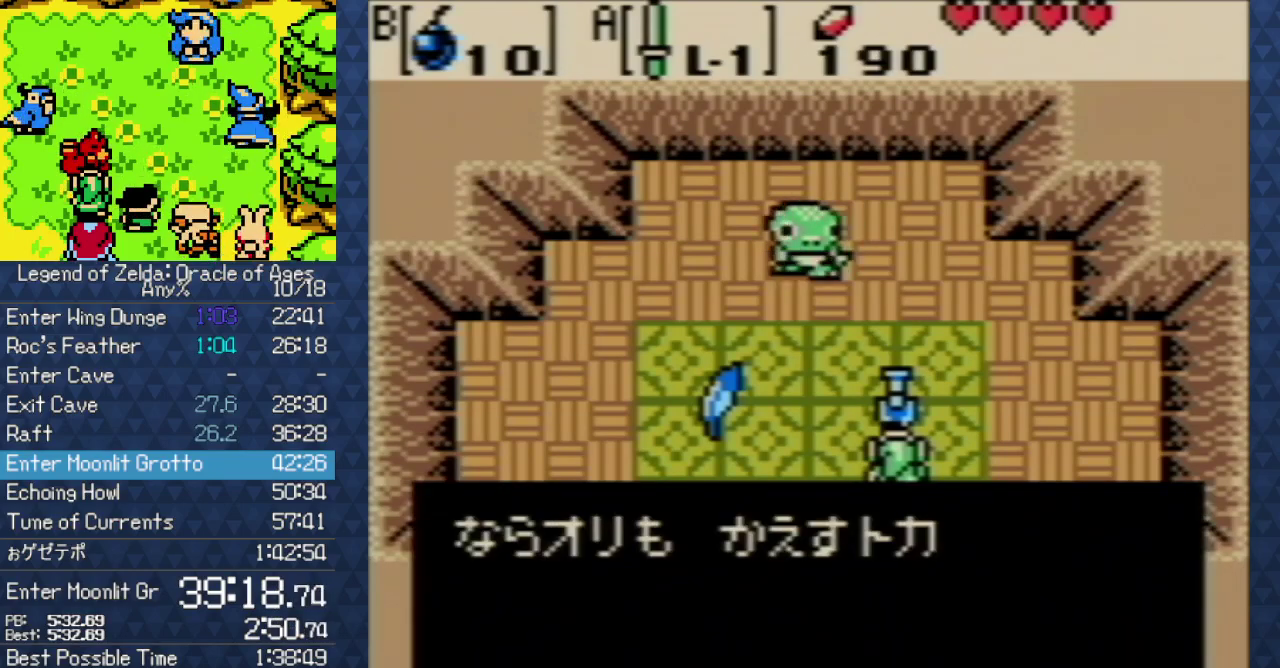
{"buttons": ["DPAD_LEFT"], "events": [[133, "DPAD_UP", "up"], [350, "DPAD_LEFT", "down"], [367, "B", "up"]]}
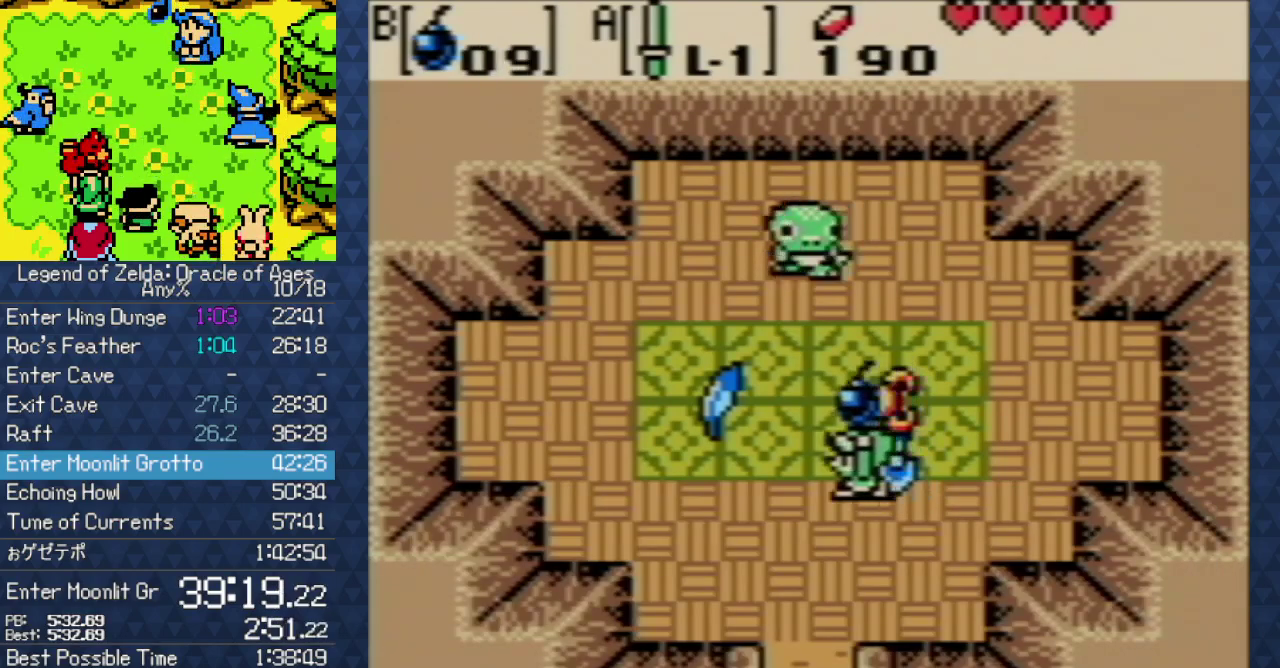
{"buttons": ["DPAD_UP"], "events": [[50, "DPAD_DOWN", "down"], [100, "DPAD_LEFT", "up"], [200, "B", "down"], [283, "B", "up"], [367, "DPAD_DOWN", "up"], [467, "DPAD_UP", "down"]]}
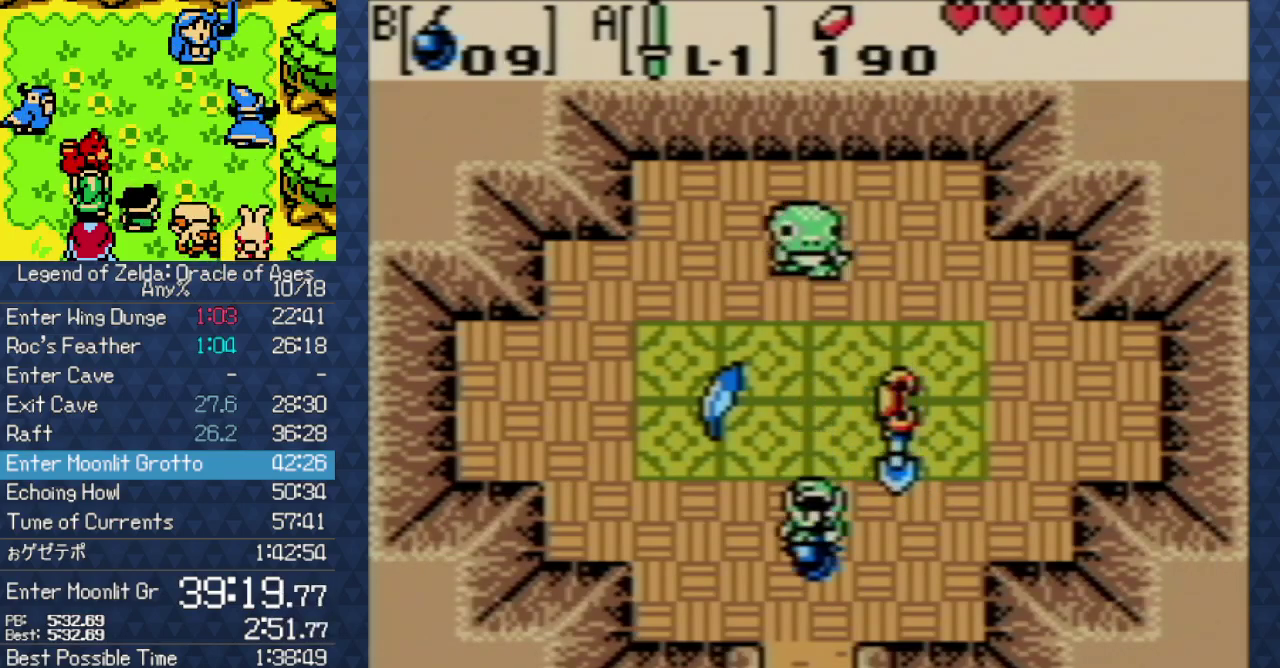
{"buttons": ["A", "DPAD_LEFT"], "events": [[367, "DPAD_LEFT", "down"], [400, "DPAD_UP", "up"], [500, "A", "down"]]}
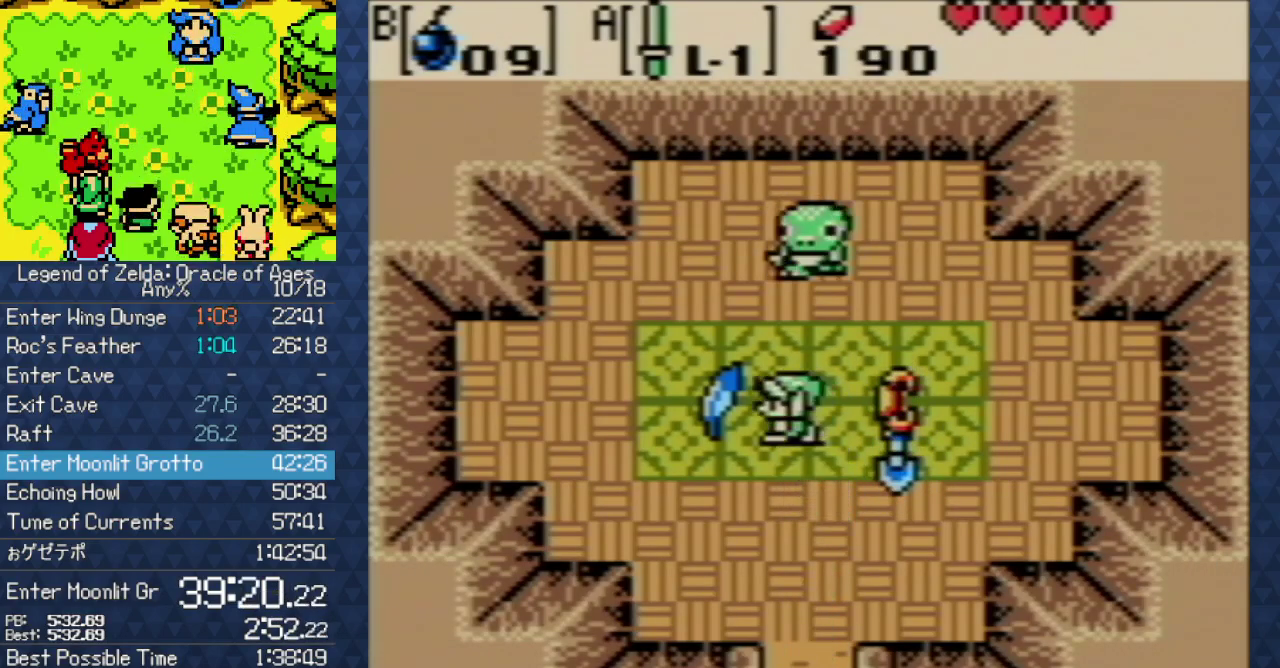
{"buttons": [], "events": [[117, "A", "up"], [117, "DPAD_LEFT", "up"], [217, "A", "down"], [300, "A", "up"], [400, "A", "down"], [483, "A", "up"]]}
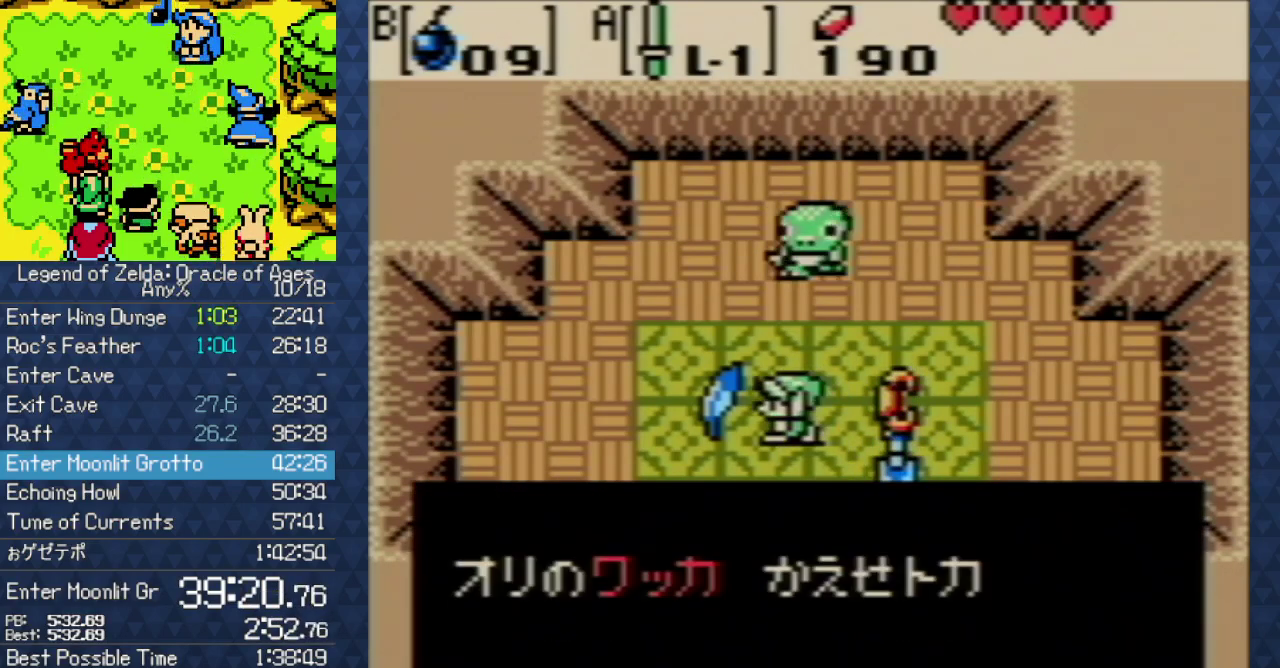
{"buttons": ["A"], "events": [[83, "A", "down"], [167, "A", "up"], [317, "A", "down"], [383, "A", "up"], [450, "A", "down"]]}
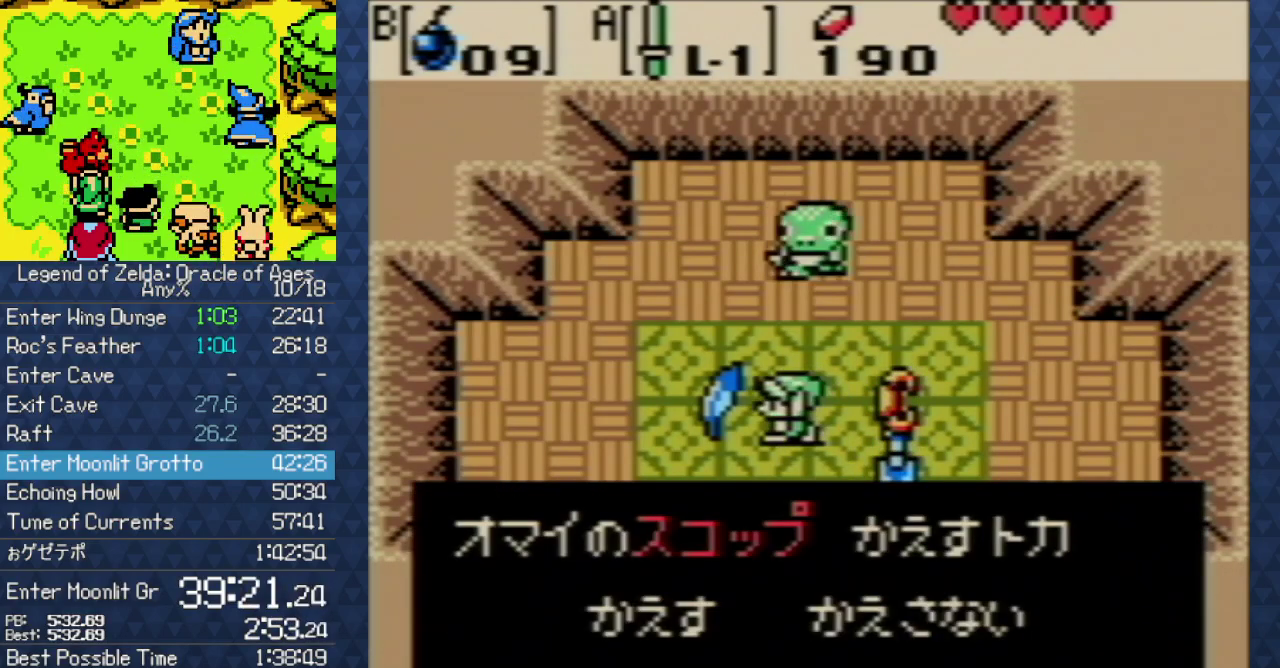
{"buttons": [], "events": [[50, "A", "up"], [117, "A", "down"], [300, "A", "up"]]}
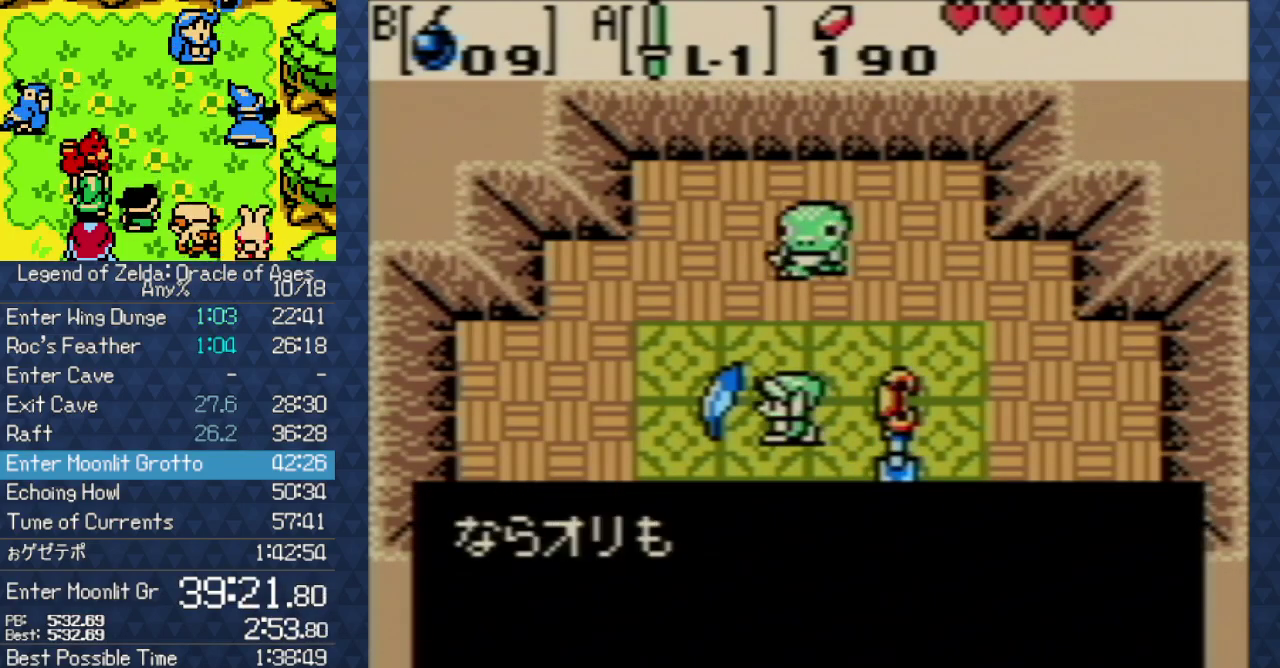
{"buttons": [], "events": []}
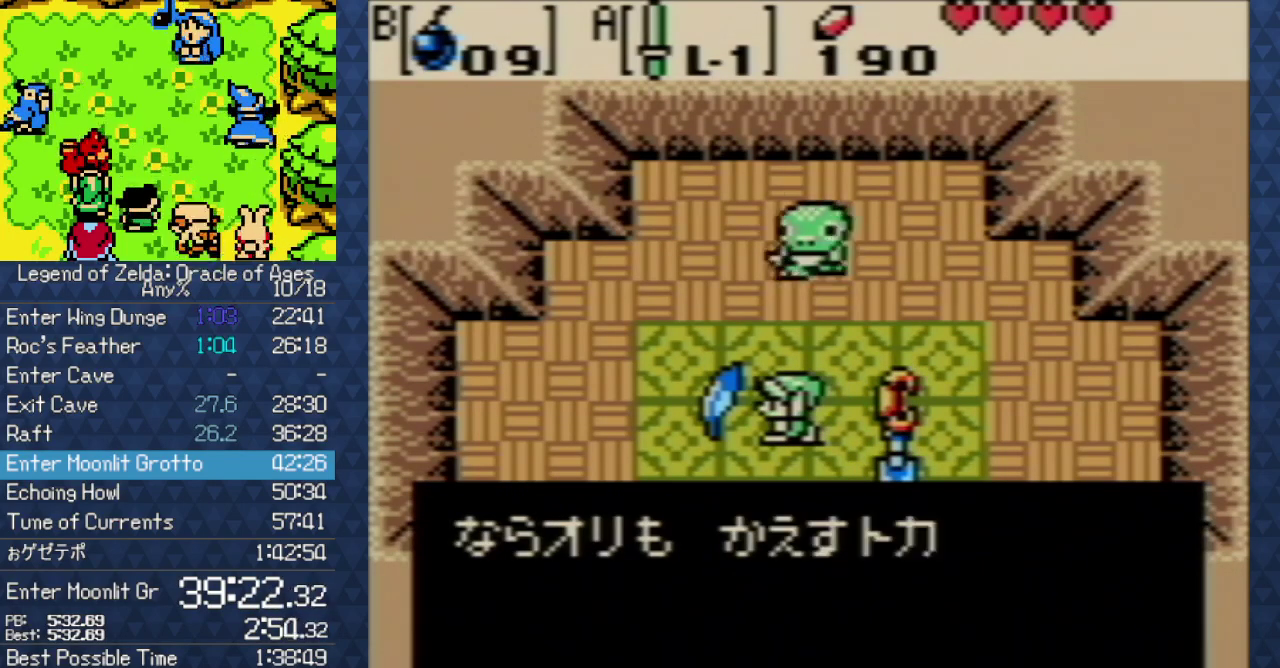
{"buttons": ["DPAD_DOWN"], "events": [[67, "DPAD_LEFT", "down"], [150, "B", "down"], [283, "DPAD_LEFT", "up"], [333, "B", "up"], [383, "DPAD_DOWN", "down"]]}
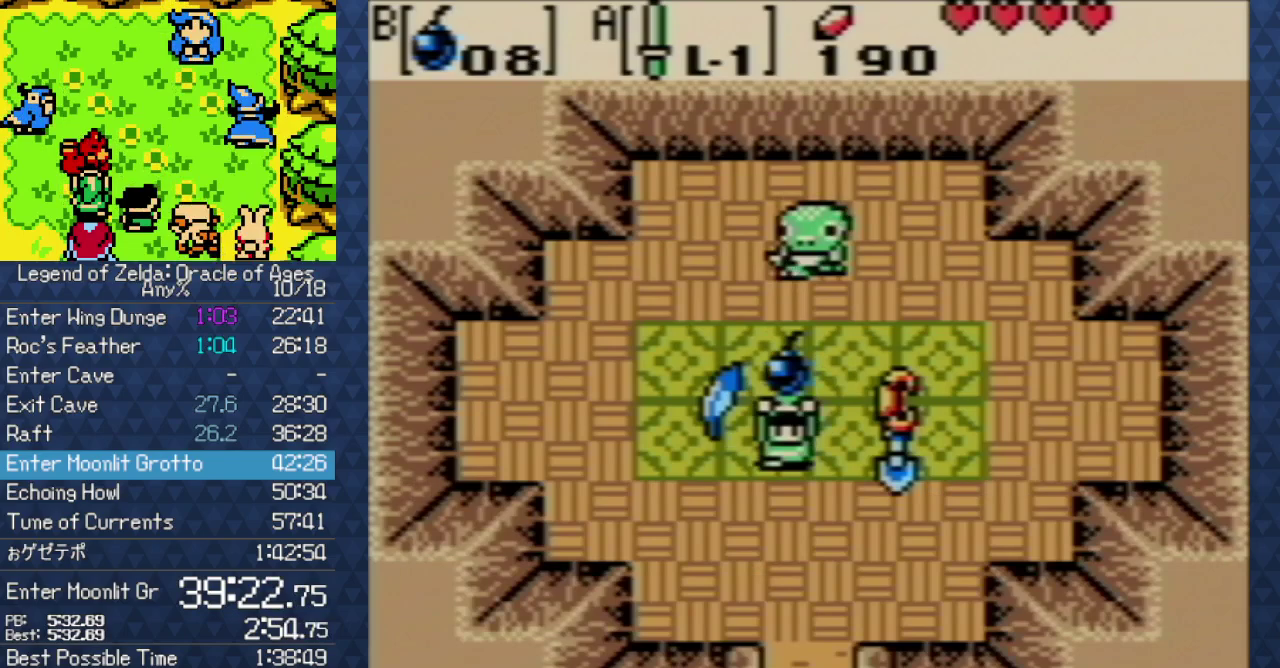
{"buttons": [], "events": [[267, "A", "down"], [400, "A", "up"], [400, "DPAD_DOWN", "up"]]}
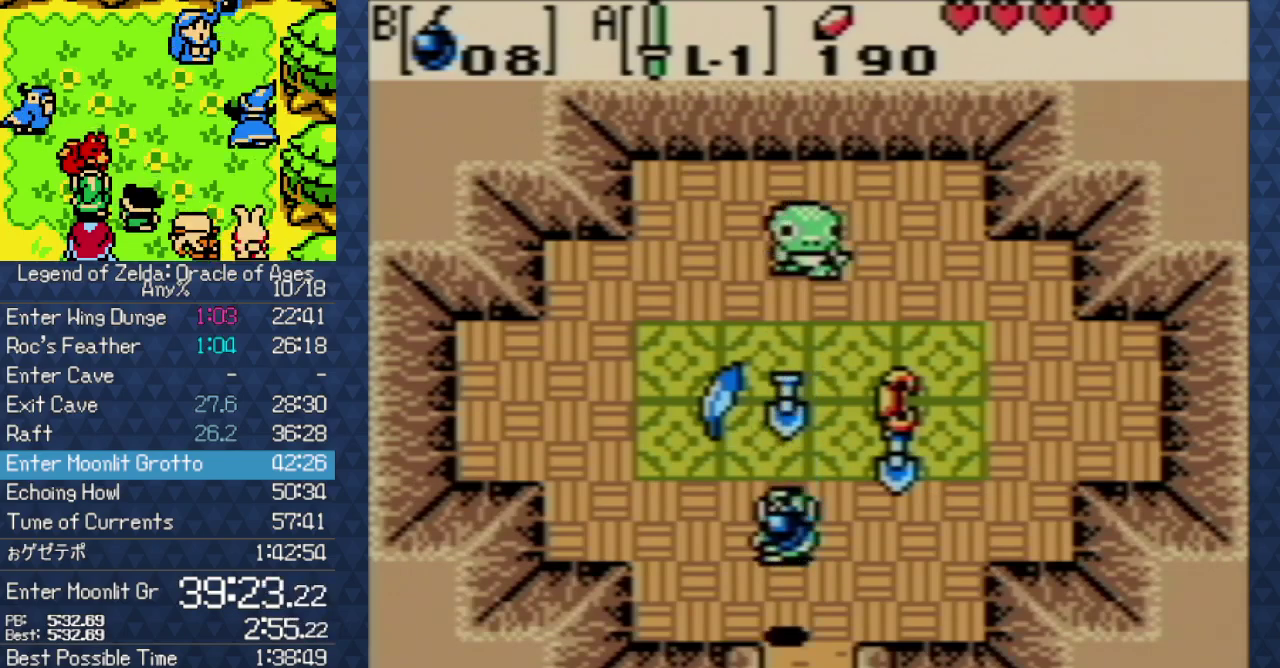
{"buttons": ["DPAD_UP"], "events": [[33, "DPAD_LEFT", "down"], [233, "DPAD_UP", "down"], [350, "DPAD_LEFT", "up"]]}
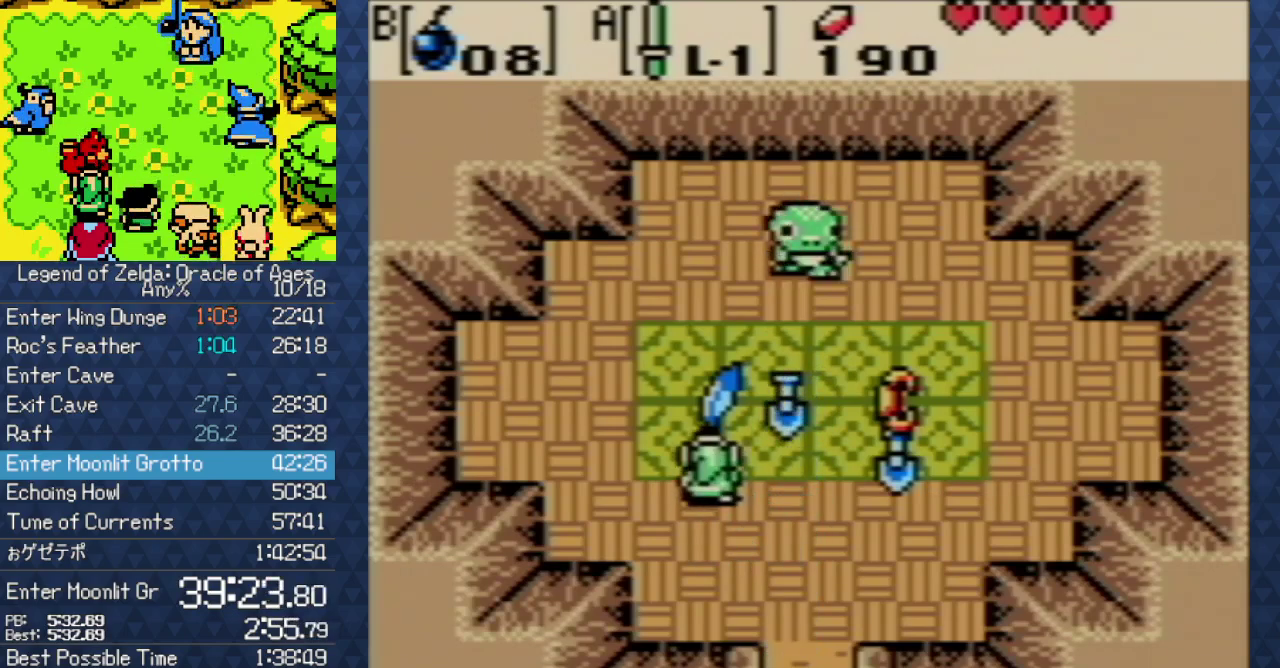
{"buttons": ["A"], "events": [[67, "A", "down"], [100, "DPAD_UP", "up"], [183, "A", "up"], [267, "A", "down"], [317, "A", "up"], [433, "A", "down"]]}
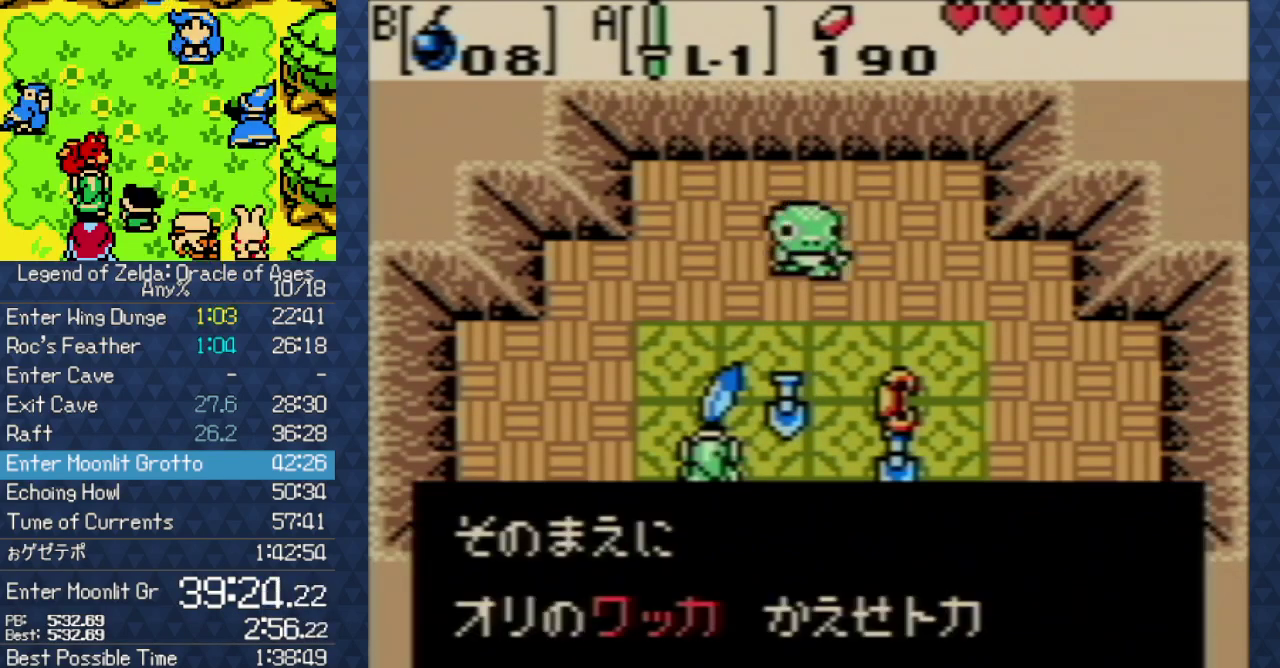
{"buttons": ["A"], "events": [[50, "A", "up"], [117, "A", "down"], [217, "A", "up"], [333, "A", "down"], [400, "A", "up"], [483, "A", "down"]]}
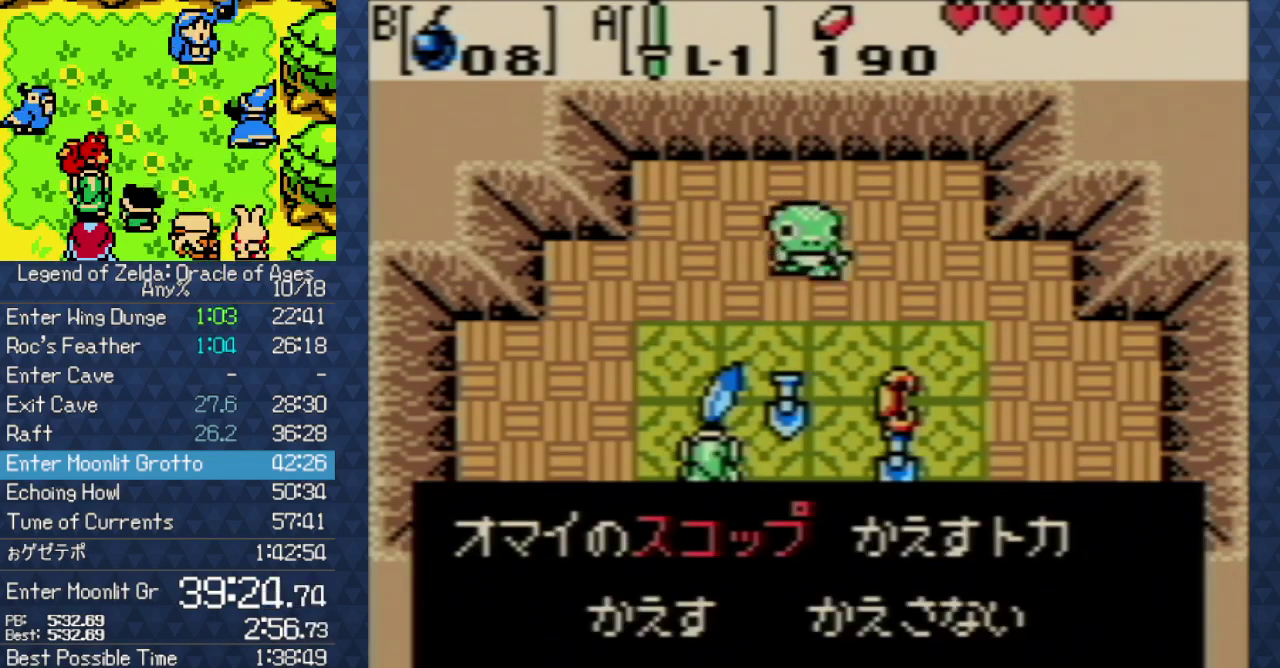
{"buttons": [], "events": [[100, "A", "up"], [183, "A", "down"], [300, "A", "up"], [383, "A", "down"], [483, "A", "up"]]}
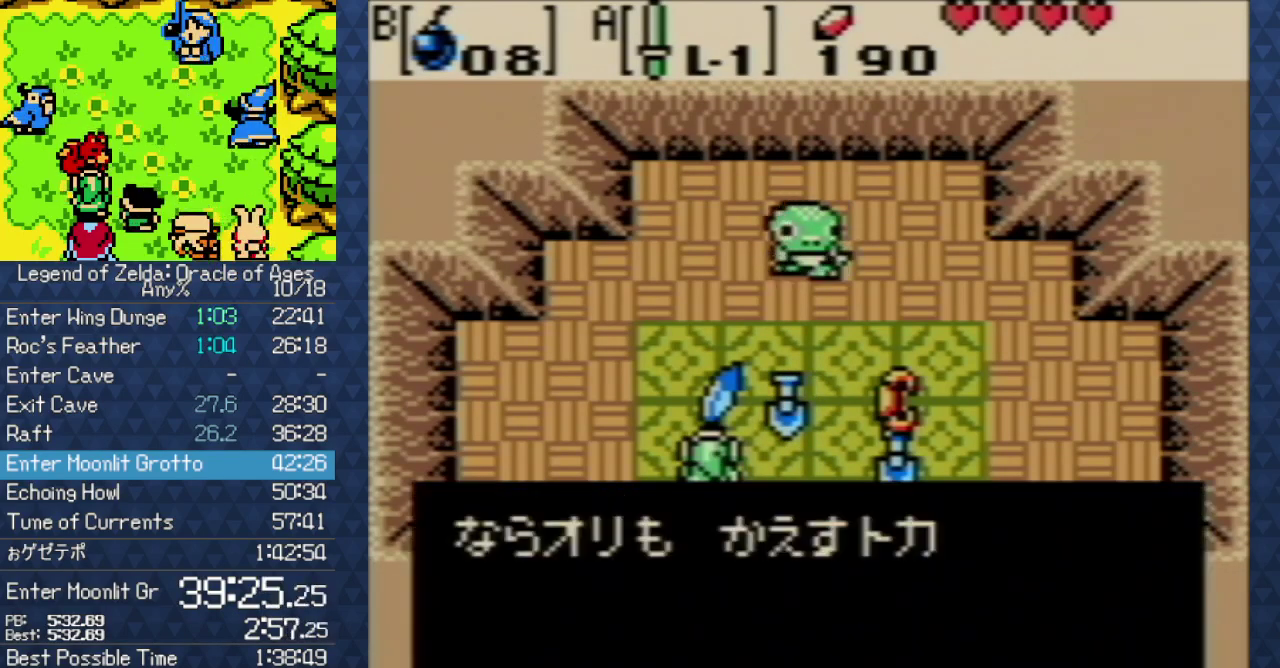
{"buttons": [], "events": [[67, "A", "down"], [167, "A", "up"], [250, "A", "down"], [350, "A", "up"], [400, "A", "down"], [500, "A", "up"]]}
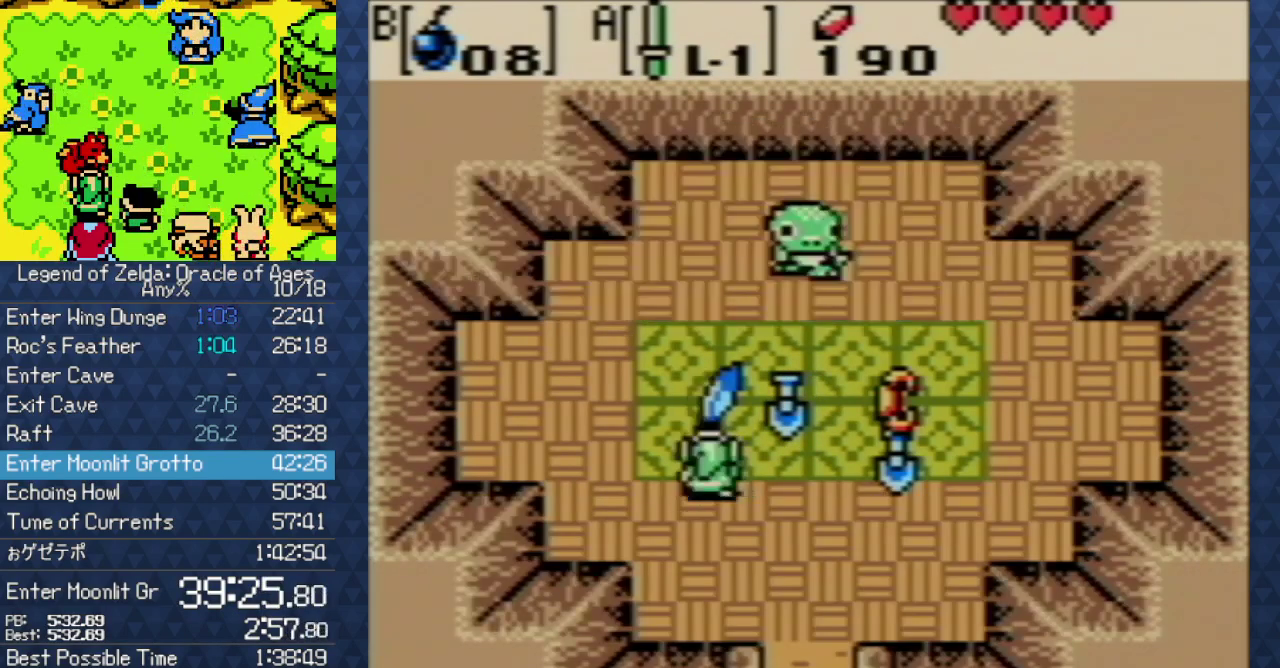
{"buttons": ["A"], "events": [[100, "A", "down"], [200, "A", "up"], [300, "A", "down"], [400, "A", "up"], [483, "A", "down"]]}
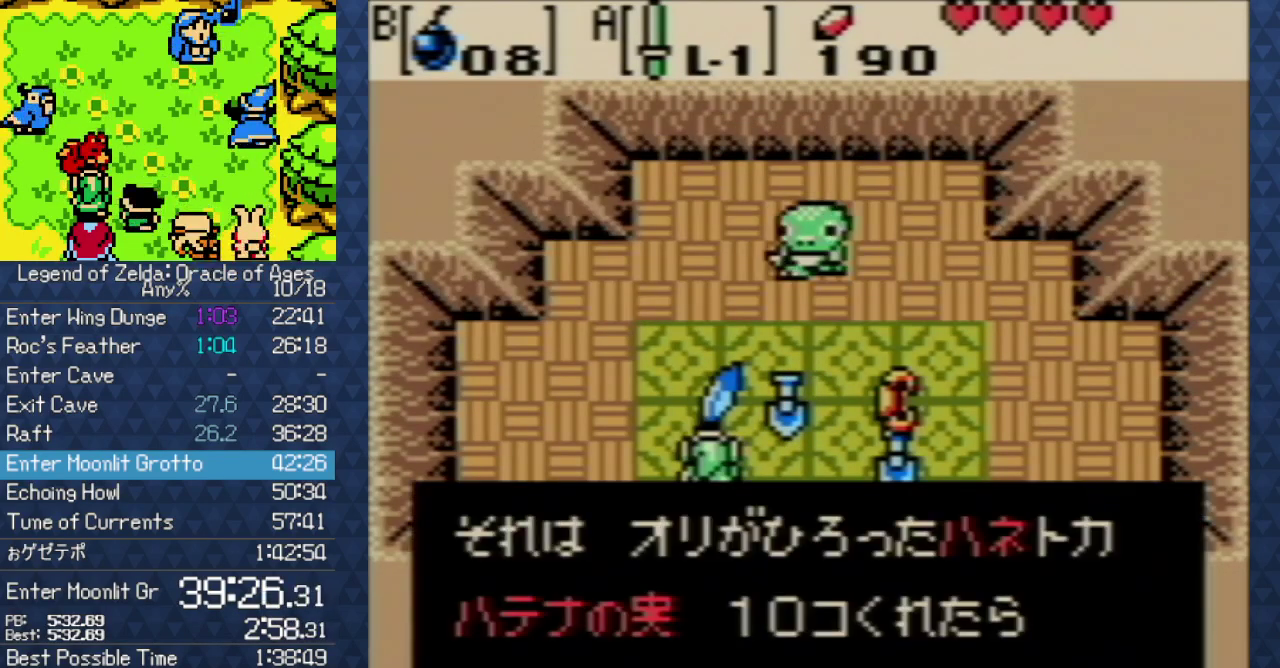
{"buttons": [], "events": [[83, "A", "up"], [217, "A", "down"], [317, "A", "up"], [400, "A", "down"], [483, "A", "up"]]}
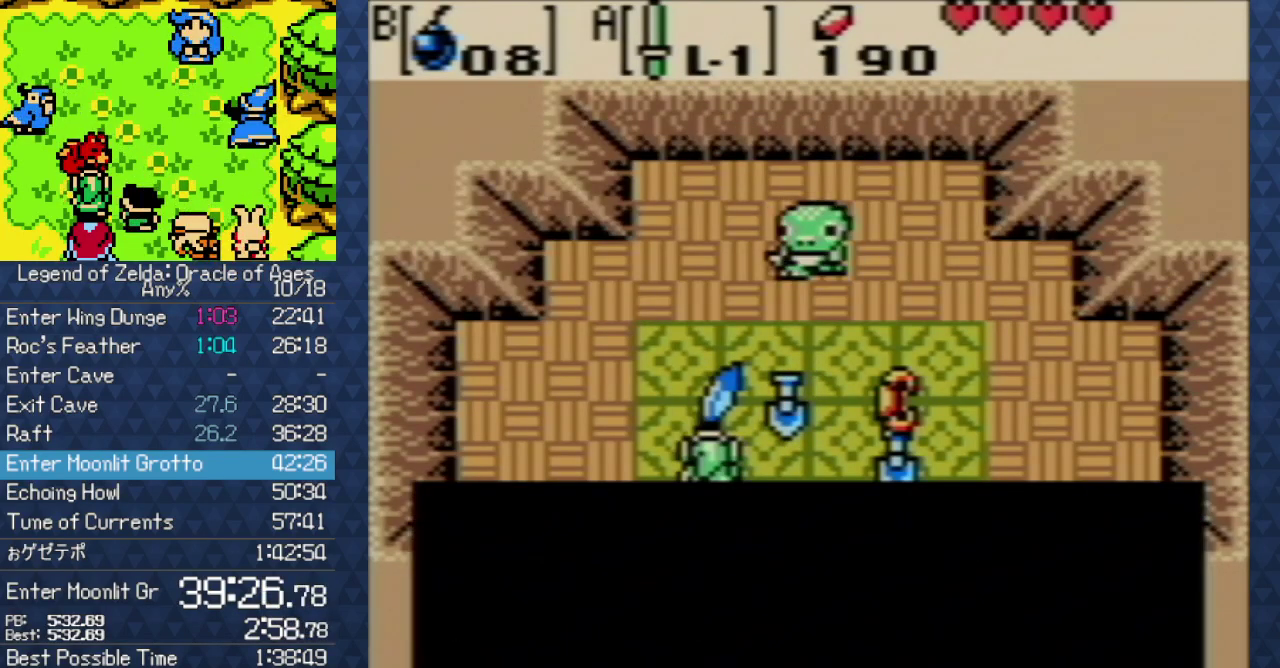
{"buttons": ["A"], "events": [[67, "A", "down"], [183, "A", "up"], [283, "A", "down"], [367, "A", "up"], [467, "A", "down"]]}
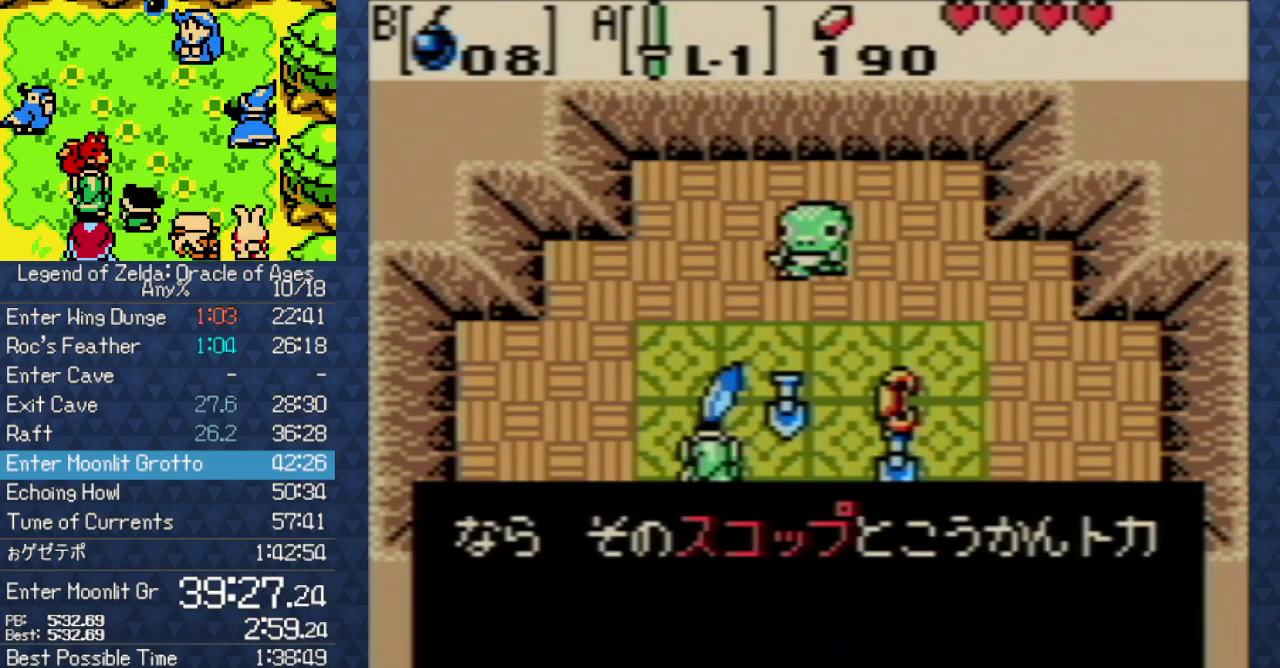
{"buttons": [], "events": [[83, "A", "up"], [167, "A", "down"], [300, "A", "up"], [383, "A", "down"], [500, "A", "up"]]}
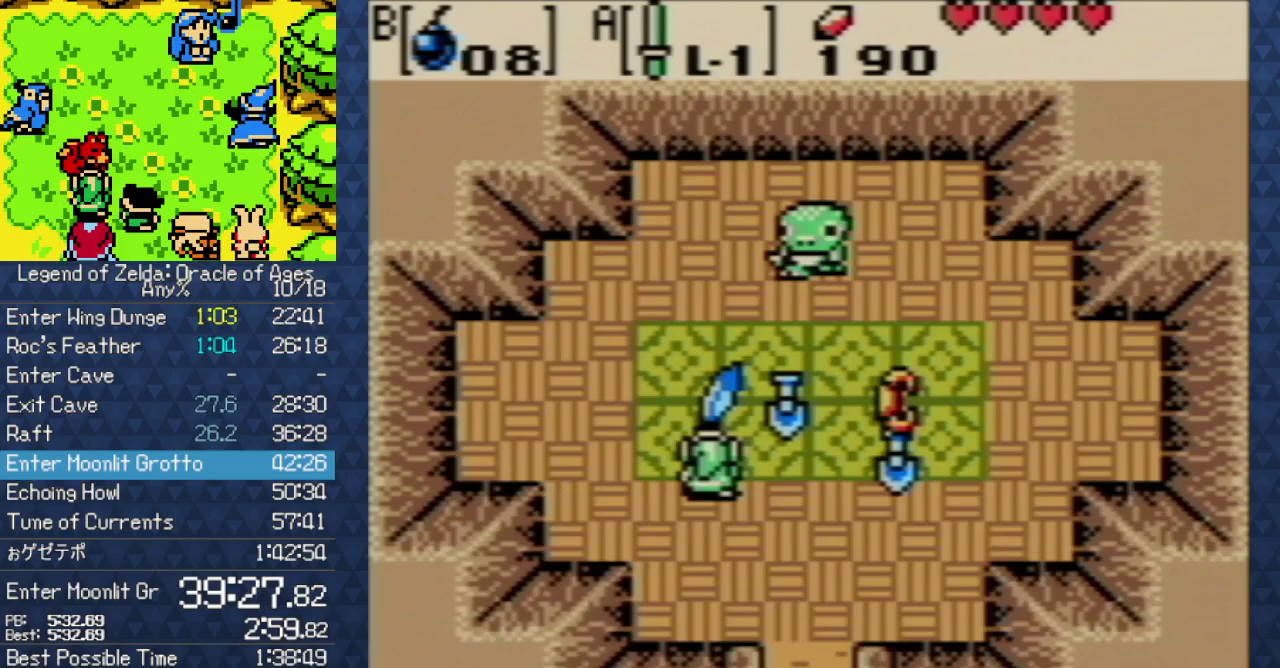
{"buttons": [], "events": [[67, "A", "down"], [167, "A", "up"], [233, "A", "down"], [367, "A", "up"]]}
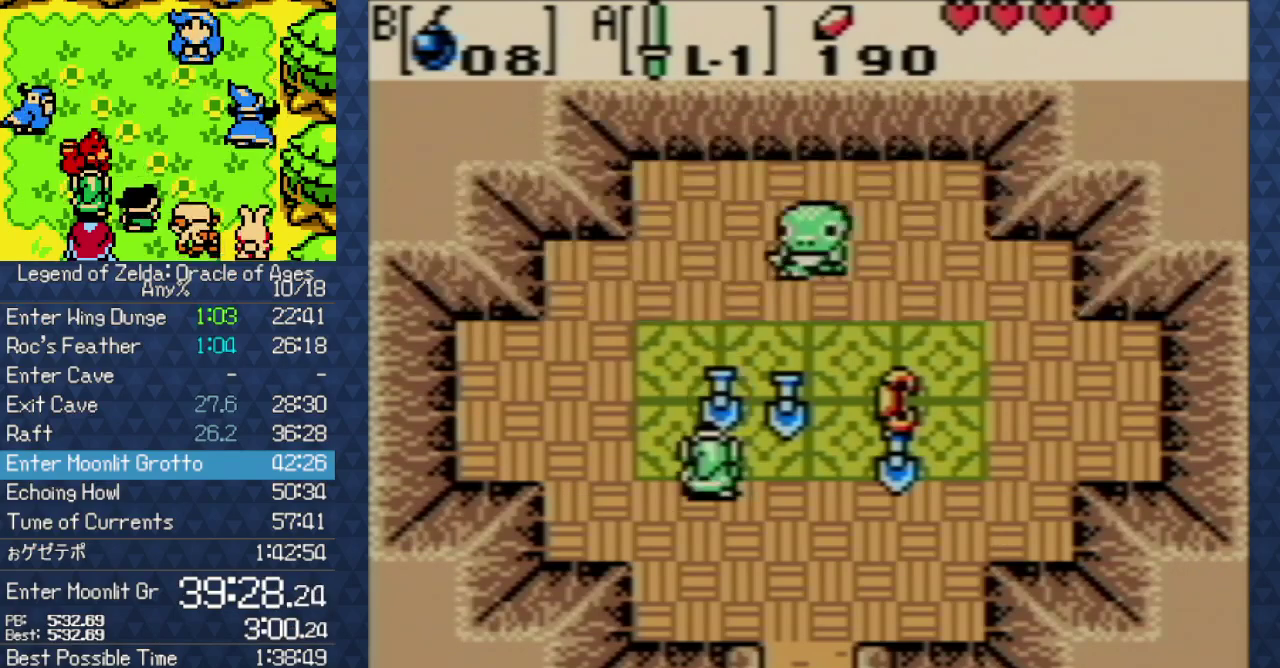
{"buttons": ["DPAD_UP"], "events": [[150, "DPAD_RIGHT", "down"], [367, "DPAD_UP", "down"], [417, "DPAD_RIGHT", "up"]]}
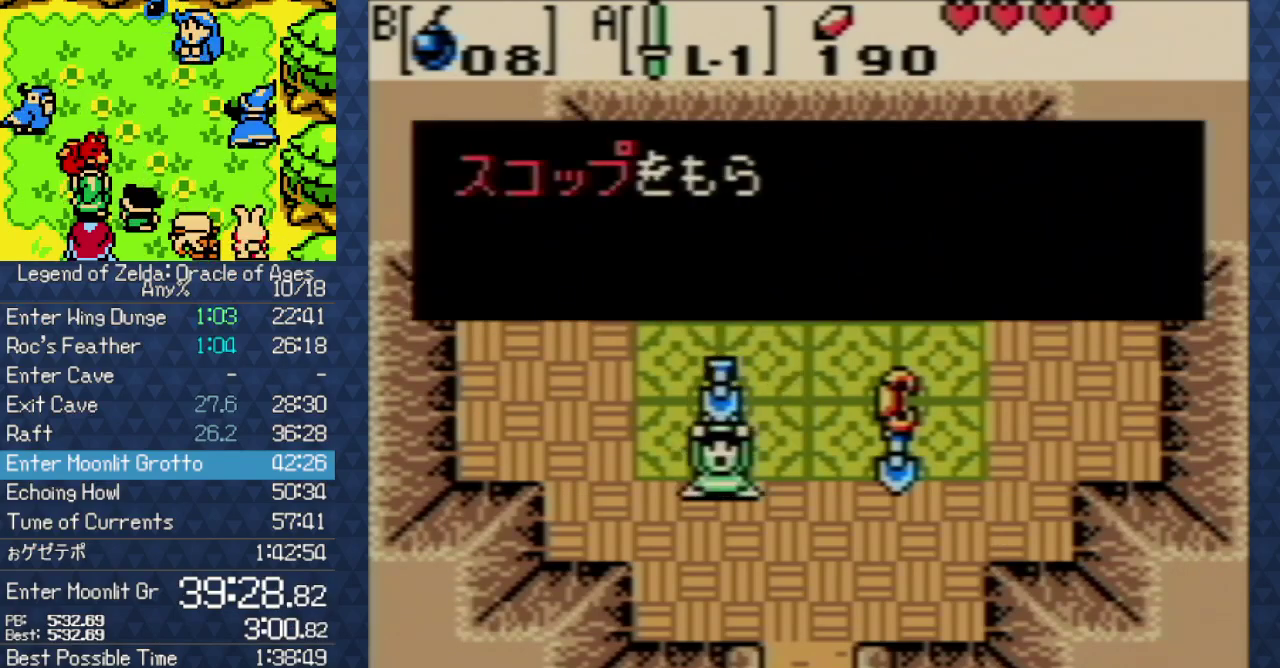
{"buttons": [], "events": [[150, "DPAD_UP", "up"], [367, "A", "down"], [450, "A", "up"]]}
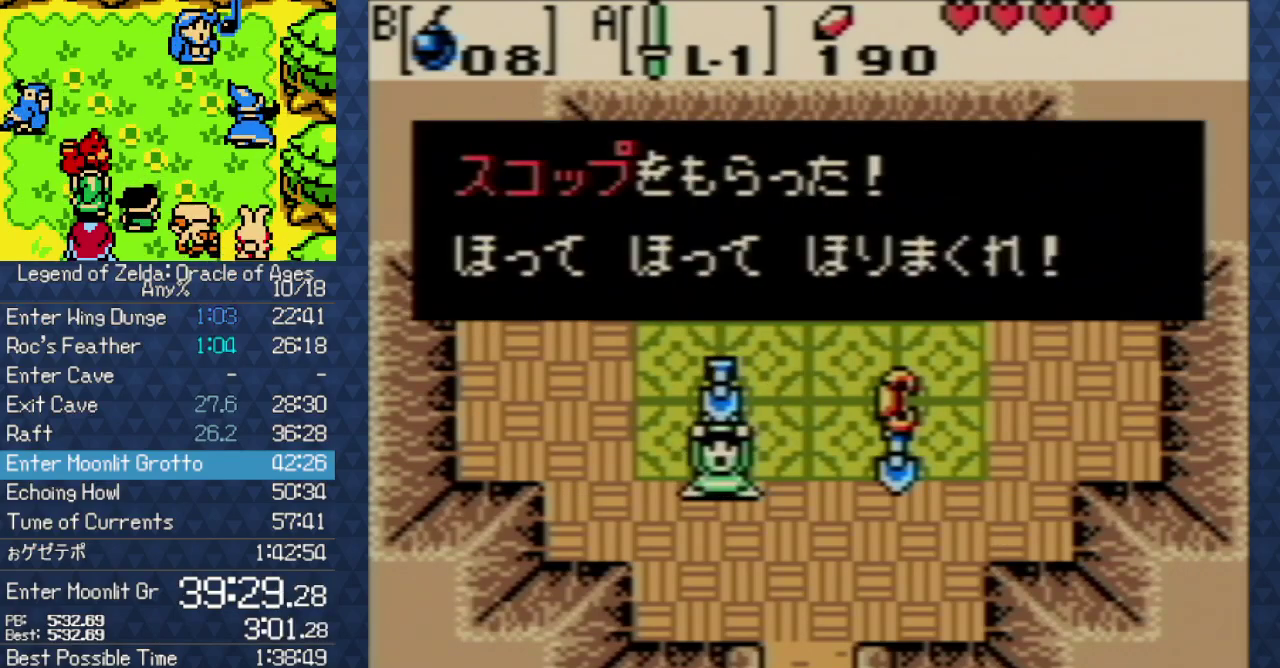
{"buttons": ["DPAD_UP", "DPAD_RIGHT"], "events": [[33, "A", "down"], [117, "A", "up"], [350, "DPAD_RIGHT", "down"], [500, "DPAD_UP", "down"]]}
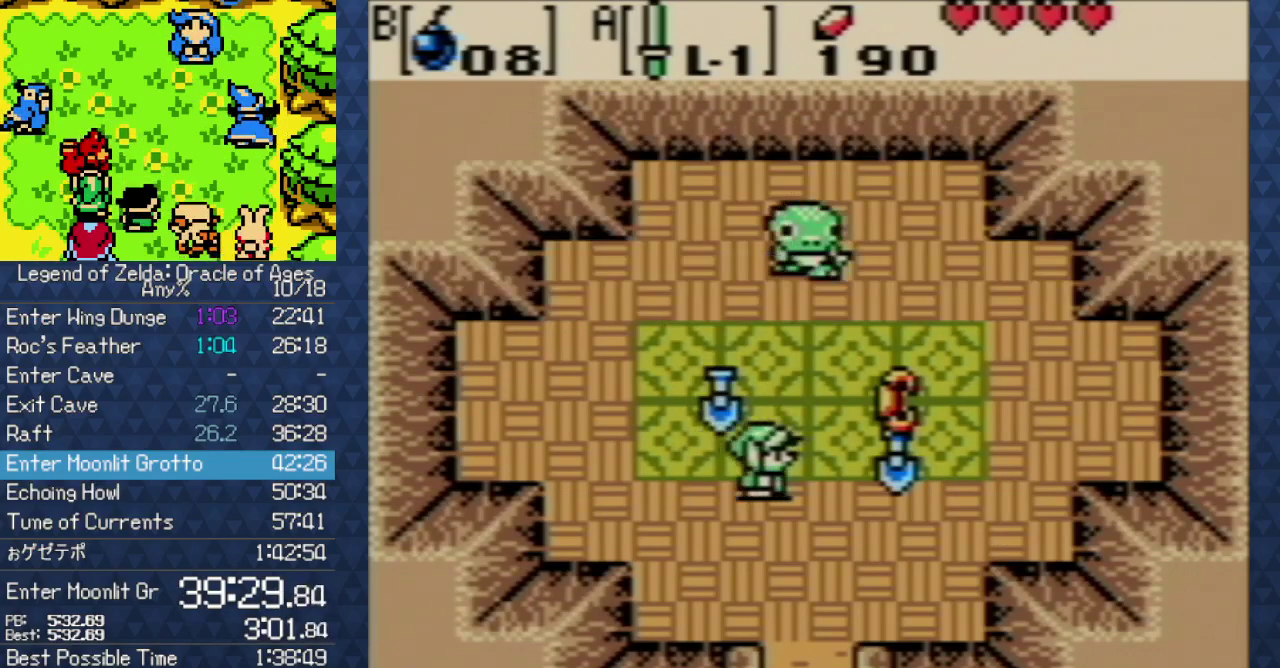
{"buttons": ["A", "DPAD_RIGHT"], "events": [[50, "DPAD_RIGHT", "up"], [300, "DPAD_RIGHT", "down"], [317, "DPAD_UP", "up"], [500, "A", "down"]]}
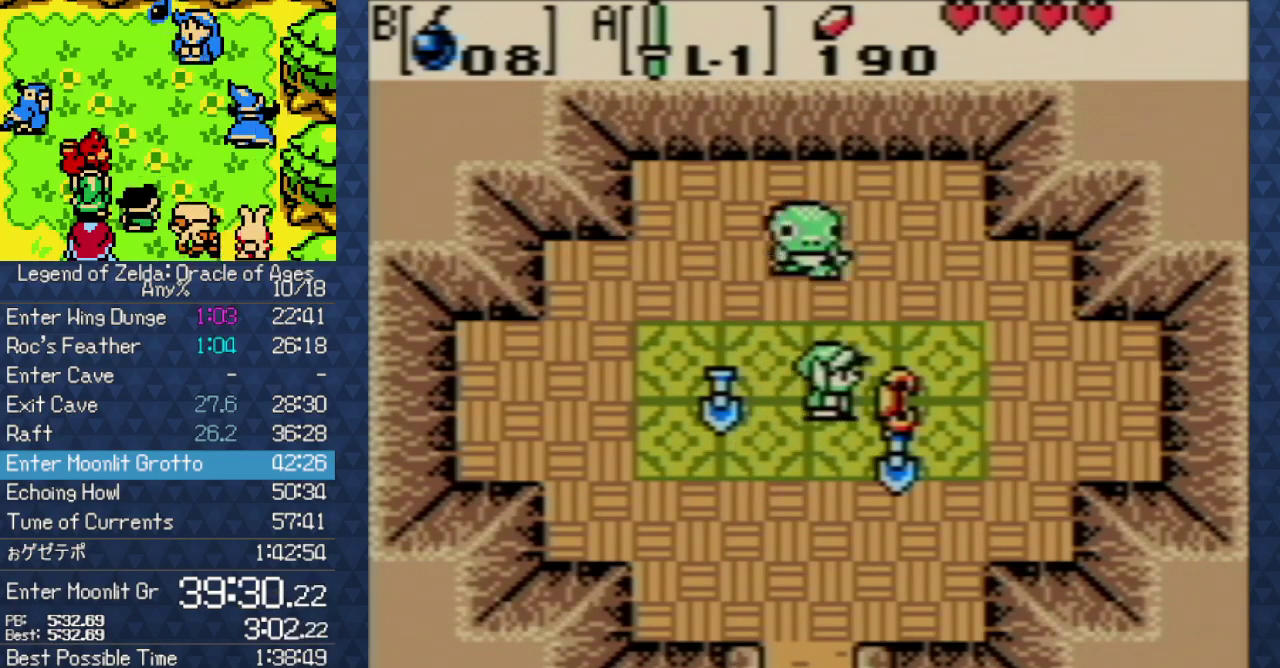
{"buttons": ["A"], "events": [[50, "DPAD_RIGHT", "up"], [83, "A", "up"], [167, "A", "down"], [267, "A", "up"], [383, "A", "down"], [450, "A", "up"], [500, "A", "down"]]}